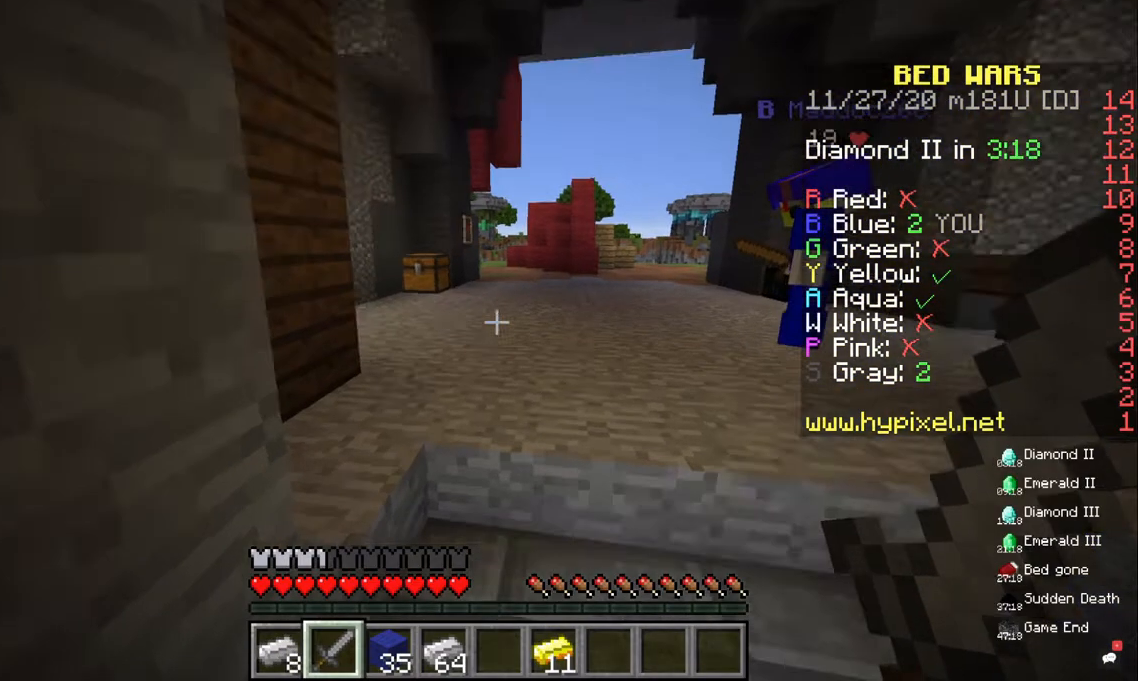
Gameplay with keyboard and mouse; each line is a JSON object with the keys and mouse buttons held at the frame after it. "events" lists presses ("down") and releases ("up") of "a", "d", "s", "space", "w", "mouse_left" and "mouse_right" between this image and that frame as [ms after this image, input, new state], when the widget could be followed in between. "mouse_left", "mouse_right" = the "left", "right" buttons of the "mouse" list. No other keys are recorded. Fast repeated clicks can show as one long hold. Mouse movement is not recorded.
{"keys": ["w"], "mouse": [], "events": [[267, "w", "down"]]}
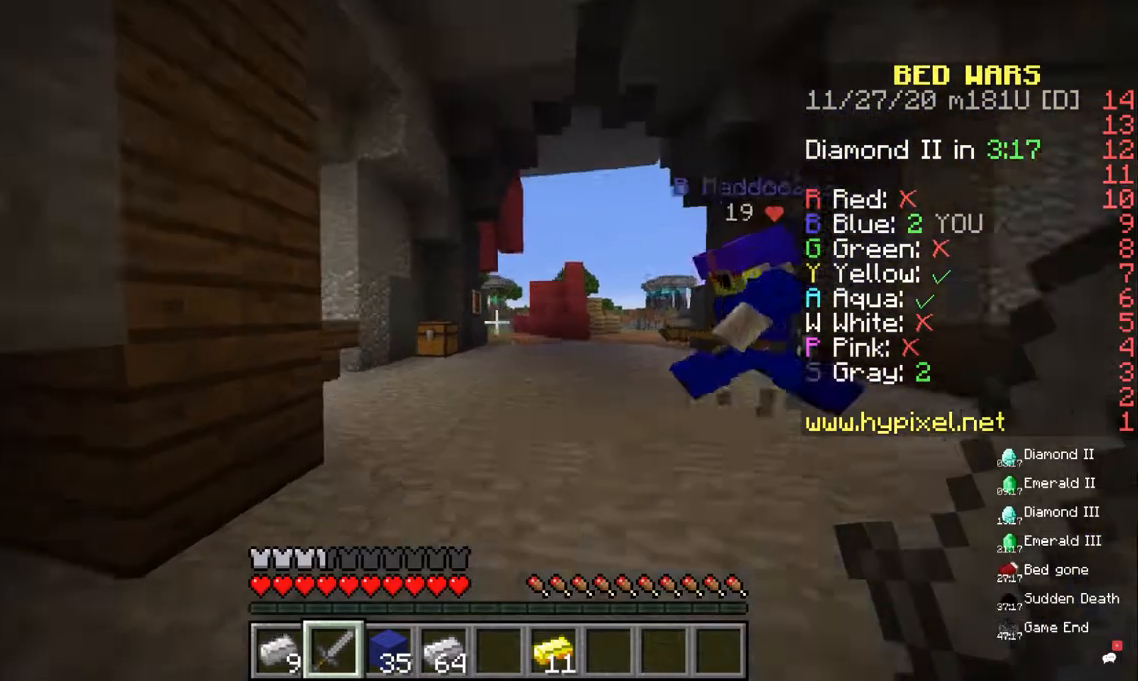
{"keys": ["w"], "mouse": [], "events": []}
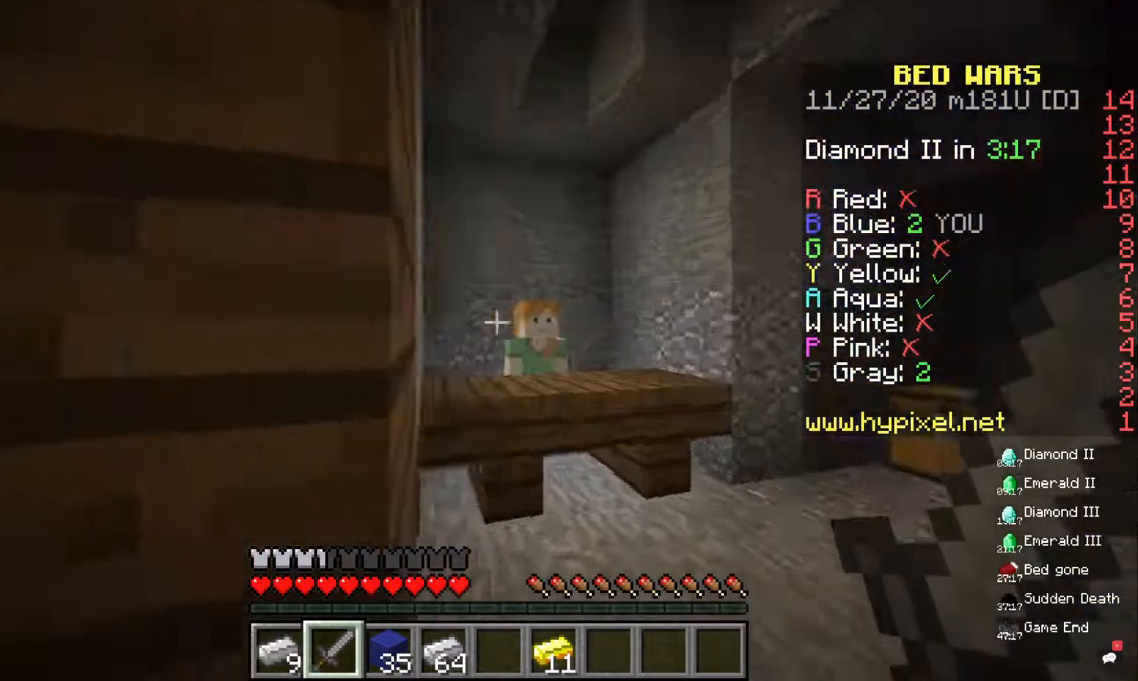
{"keys": ["w"], "mouse": ["right"], "events": [[367, "mouse_right", "down"]]}
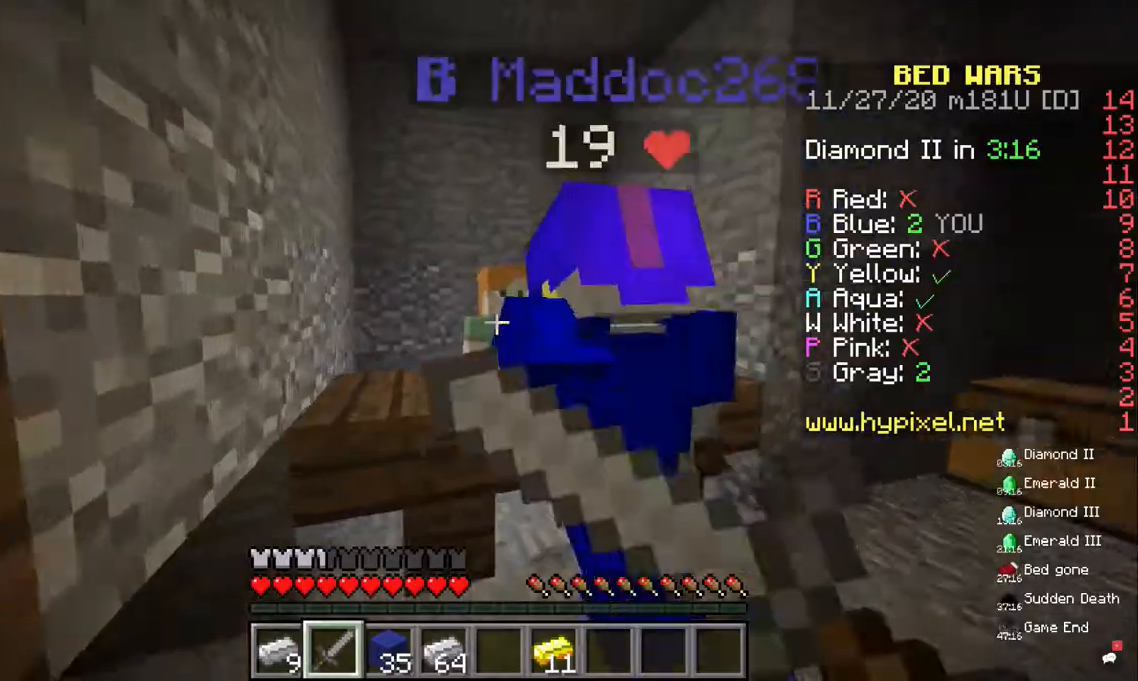
{"keys": ["a"], "mouse": ["right"], "events": [[67, "mouse_right", "up"], [200, "w", "up"], [467, "a", "down"], [500, "mouse_right", "down"]]}
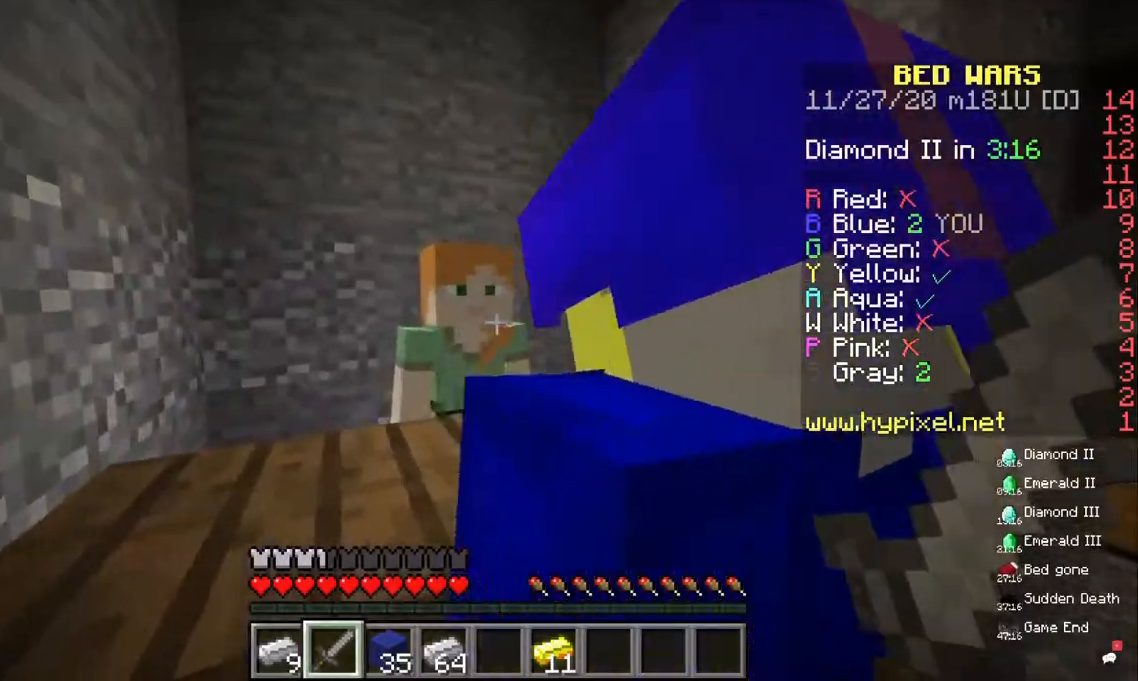
{"keys": [], "mouse": [], "events": [[133, "a", "up"], [167, "mouse_right", "up"]]}